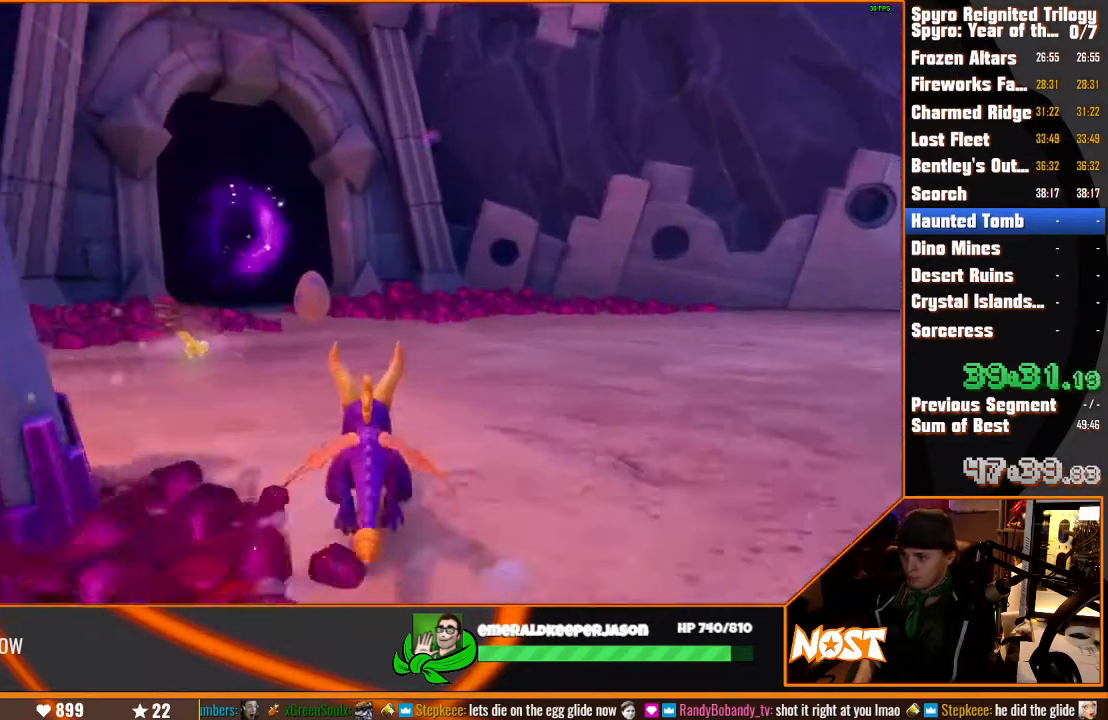
Gameplay with a controller (PlayStation layout); each line is a JSON object with the inputs held at the frame after it. "events" lists button and stick changes between this image and that frame as [ms after this image, input, new state], when the widget could be followed in between. Not read: DPAD_LEFT L3 R3.
{"buttons": ["SQUARE"], "left_stick": "up", "right_stick": "center", "events": []}
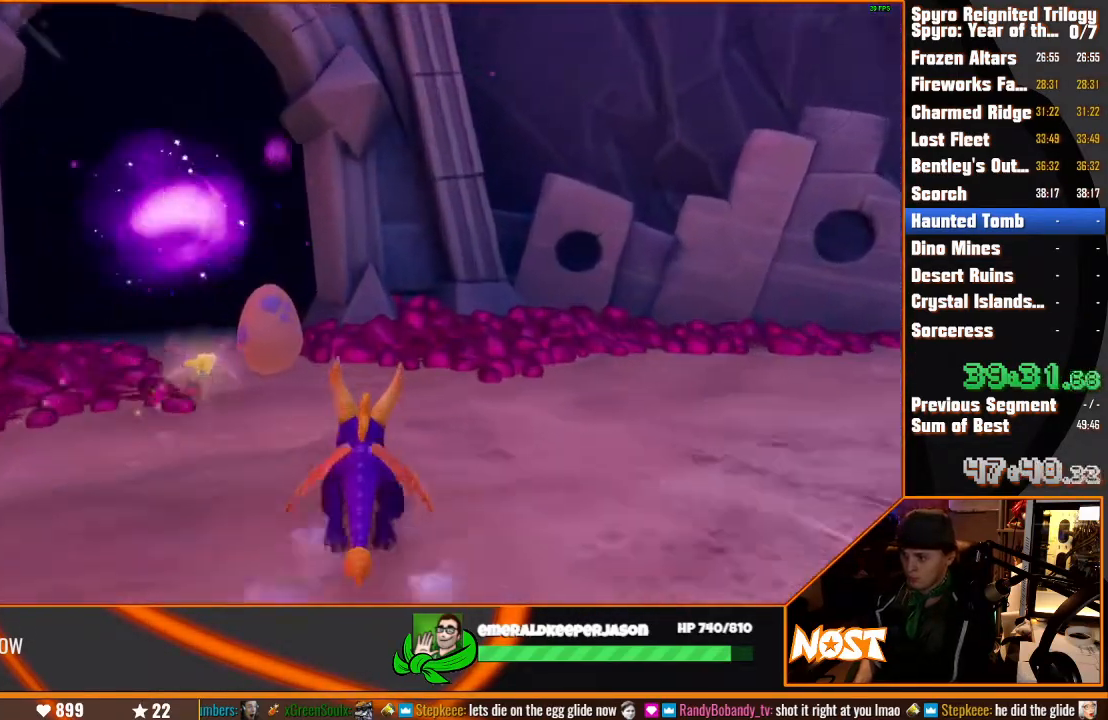
{"buttons": ["CROSS"], "left_stick": "center", "right_stick": "center", "events": [[300, "CROSS", "down"], [300, "SQUARE", "up"], [367, "CROSS", "up"], [367, "left_stick", "center"], [433, "CROSS", "down"]]}
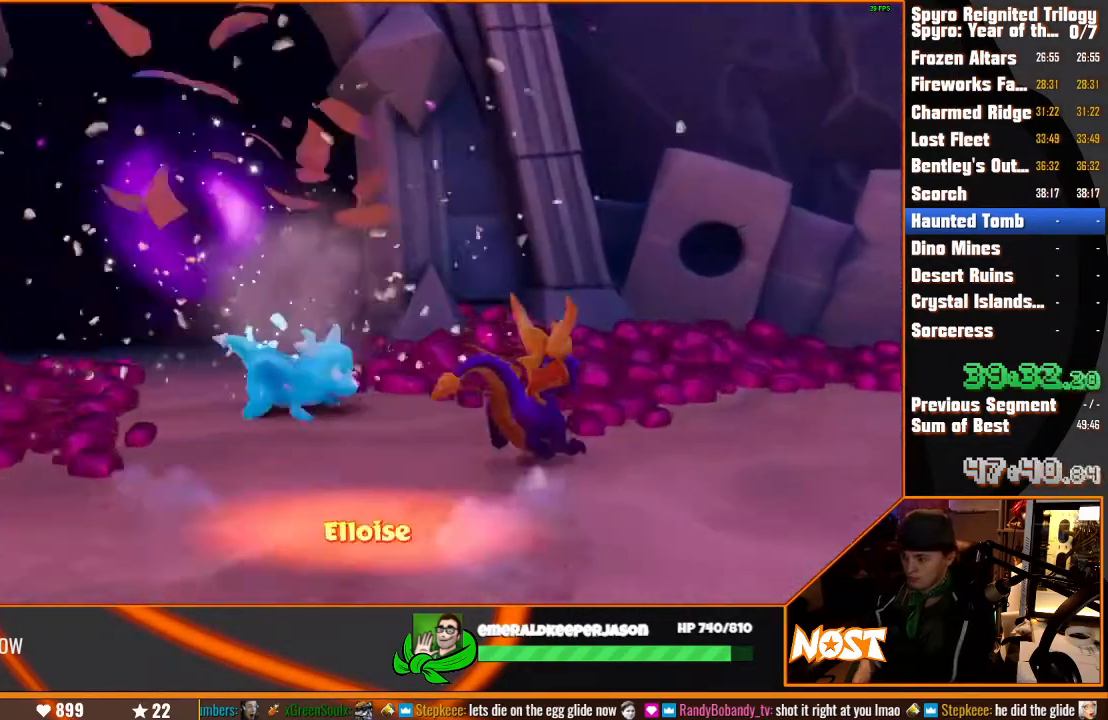
{"buttons": [], "left_stick": "center", "right_stick": "center", "events": [[100, "CROSS", "up"], [400, "START", "down"], [500, "START", "up"]]}
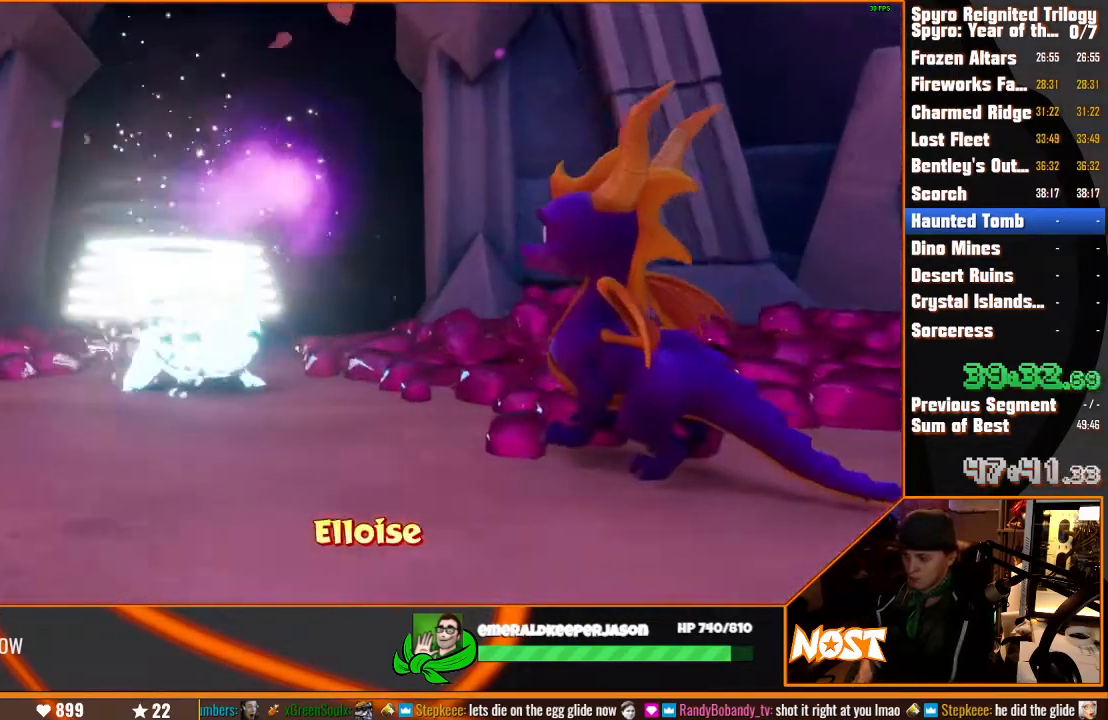
{"buttons": ["START"], "left_stick": "center", "right_stick": "center", "events": [[67, "START", "down"], [133, "START", "up"], [200, "START", "down"], [267, "START", "up"], [367, "START", "down"], [433, "START", "up"], [467, "START", "down"]]}
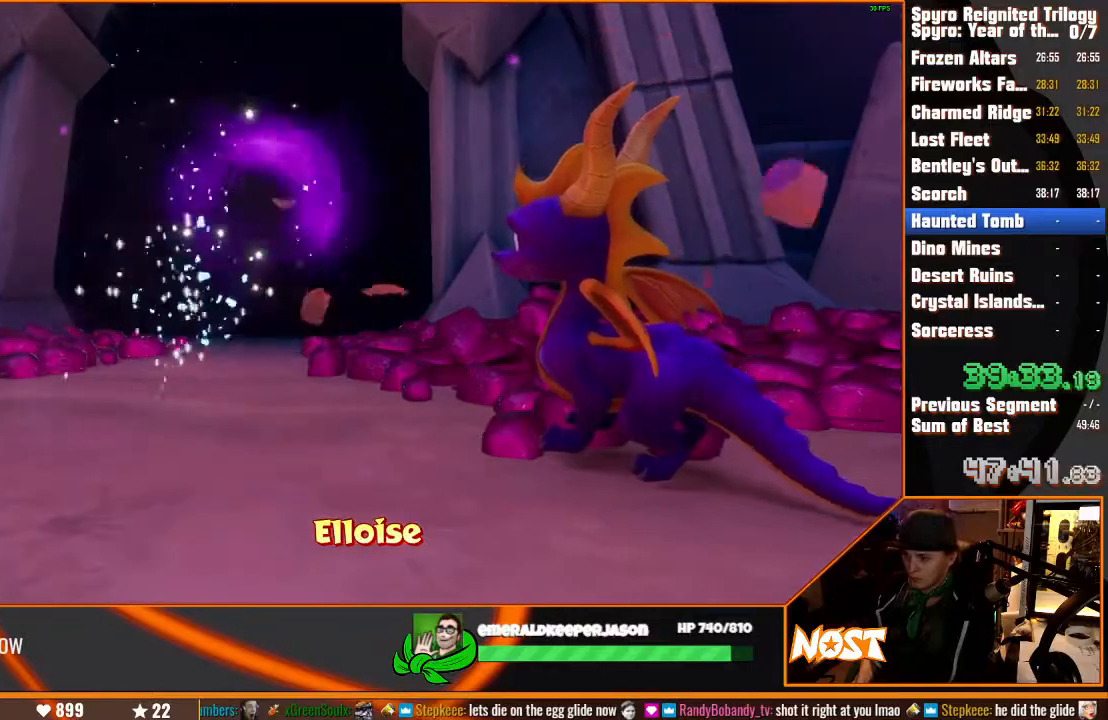
{"buttons": [], "left_stick": "center", "right_stick": "center", "events": [[33, "START", "up"], [100, "START", "down"], [200, "START", "up"], [300, "START", "down"], [400, "START", "up"]]}
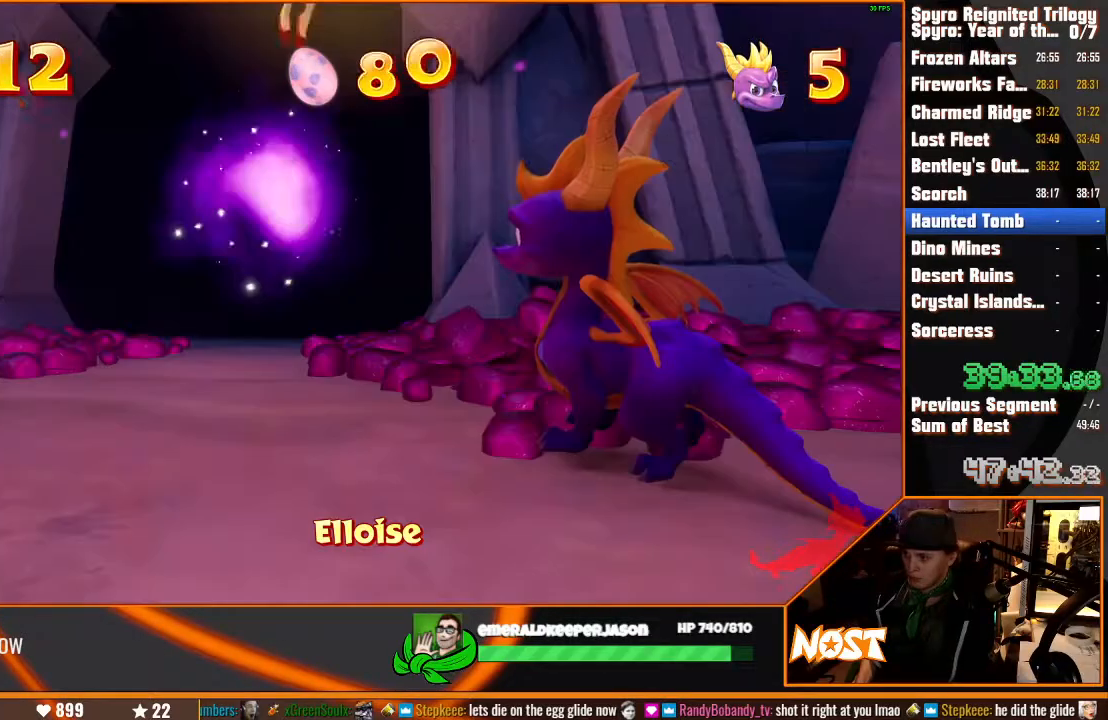
{"buttons": [], "left_stick": "center", "right_stick": "center", "events": [[33, "START", "down"], [100, "START", "up"], [200, "CROSS", "down"], [233, "DPAD_UP", "down"], [367, "DPAD_UP", "up"], [433, "CROSS", "up"]]}
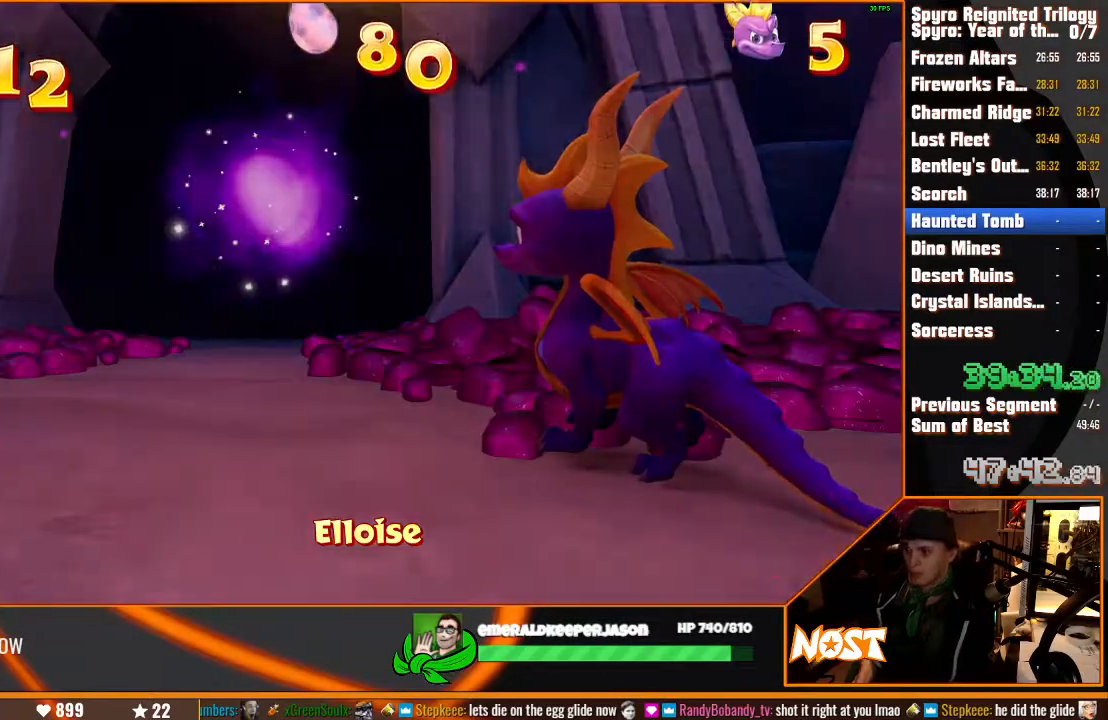
{"buttons": [], "left_stick": "left", "right_stick": "center", "events": [[83, "left_stick", "left"]]}
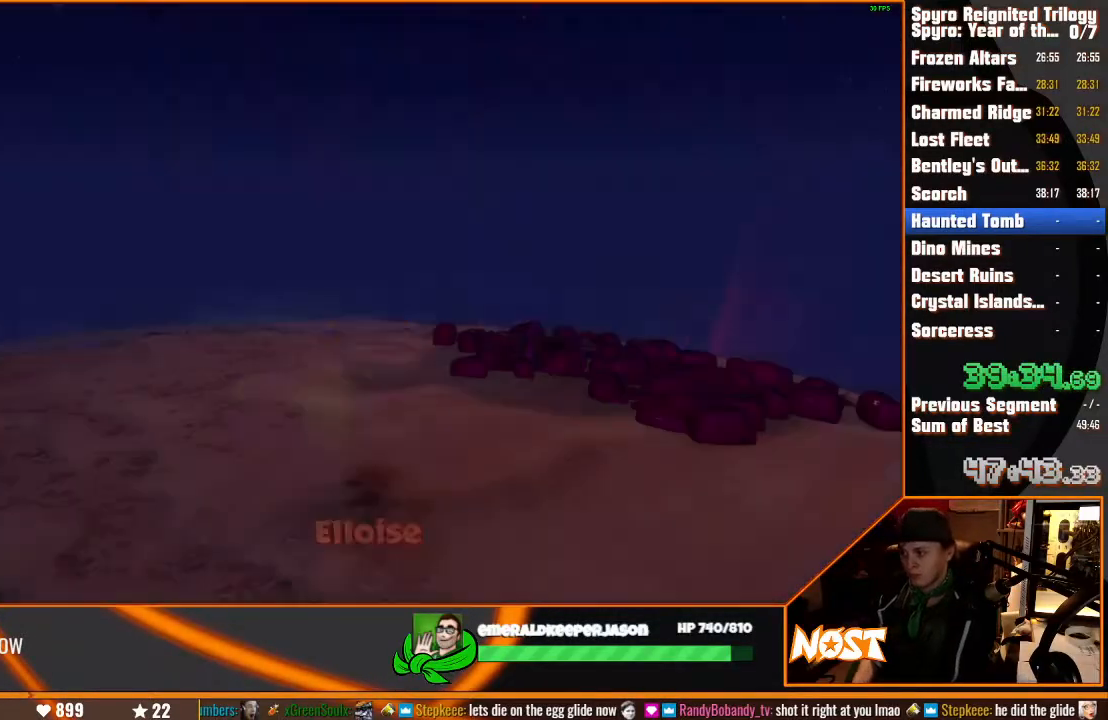
{"buttons": ["SQUARE"], "left_stick": "left", "right_stick": "center", "events": [[333, "SQUARE", "down"]]}
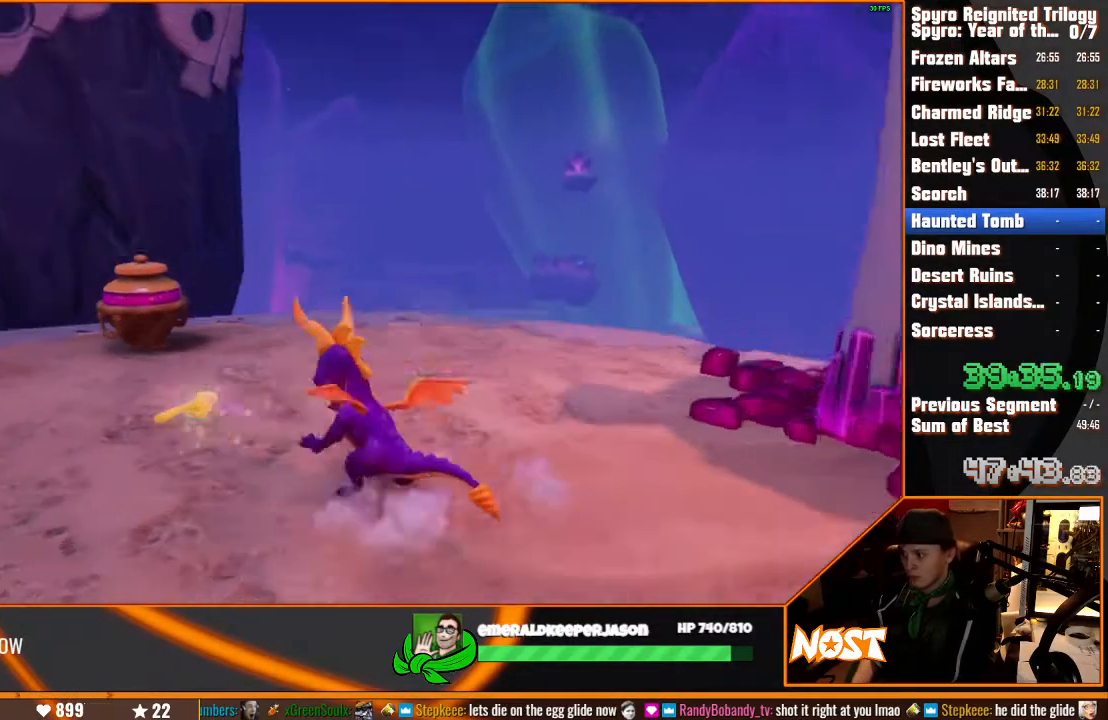
{"buttons": ["CROSS", "SQUARE"], "left_stick": "up", "right_stick": "center", "events": [[400, "CROSS", "down"], [500, "left_stick", "up"]]}
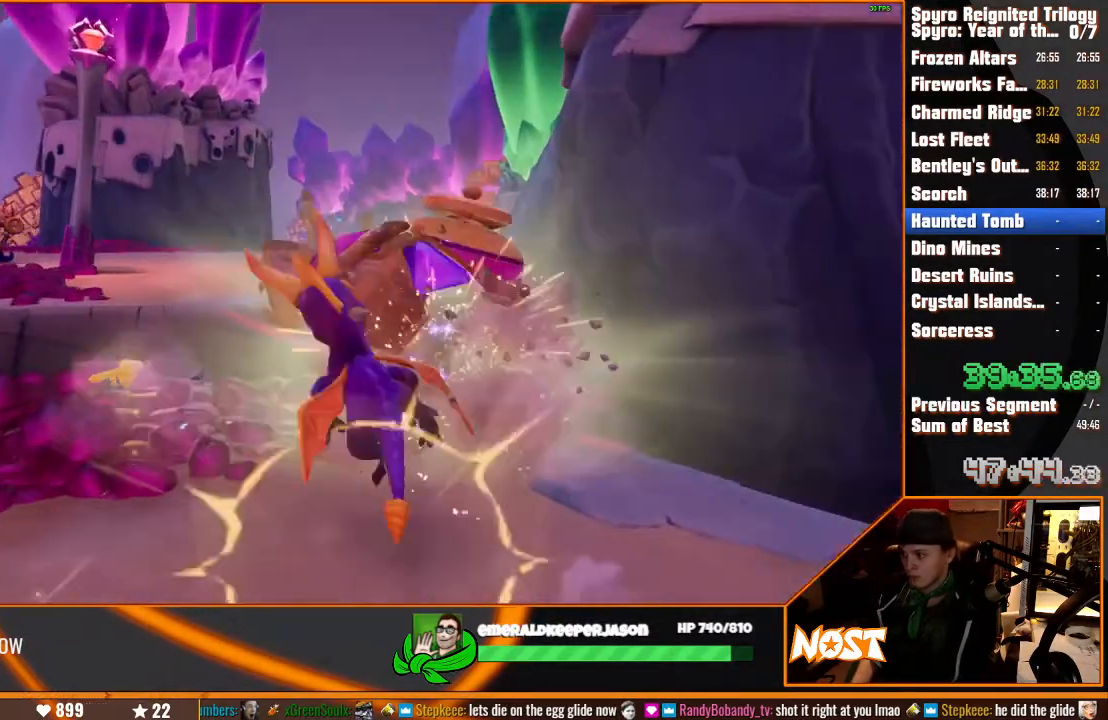
{"buttons": ["SQUARE"], "left_stick": "center", "right_stick": "center", "events": [[83, "CROSS", "up"], [133, "left_stick", "center"]]}
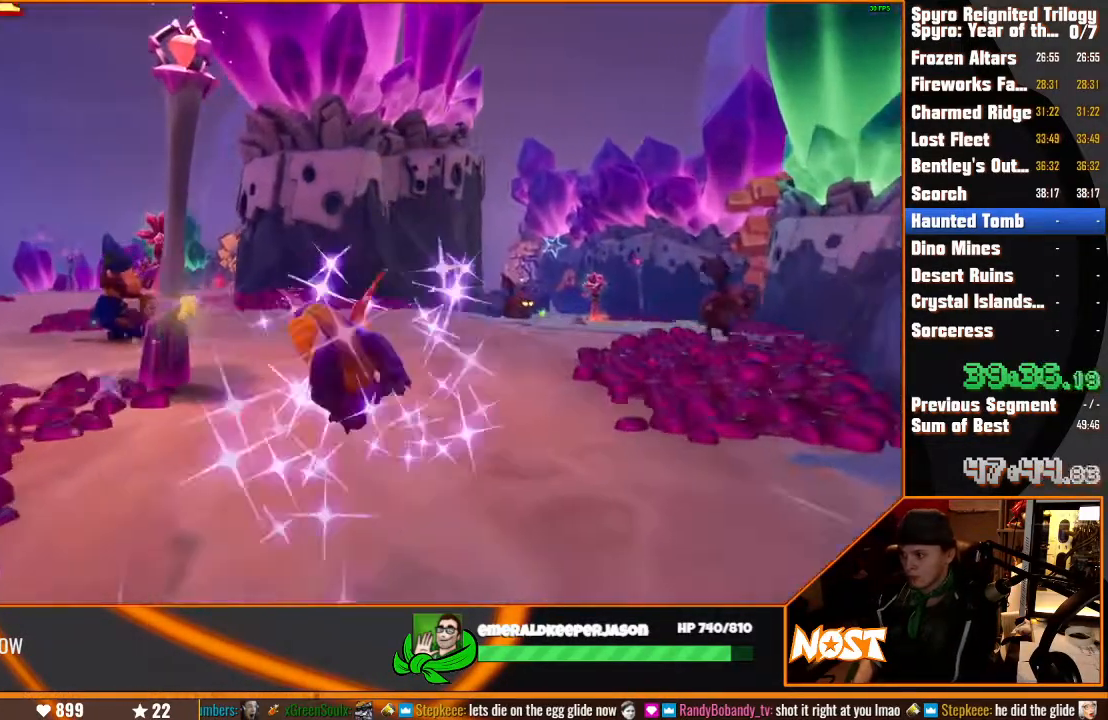
{"buttons": ["SQUARE"], "left_stick": "up-left", "right_stick": "center", "events": [[217, "left_stick", "up-left"]]}
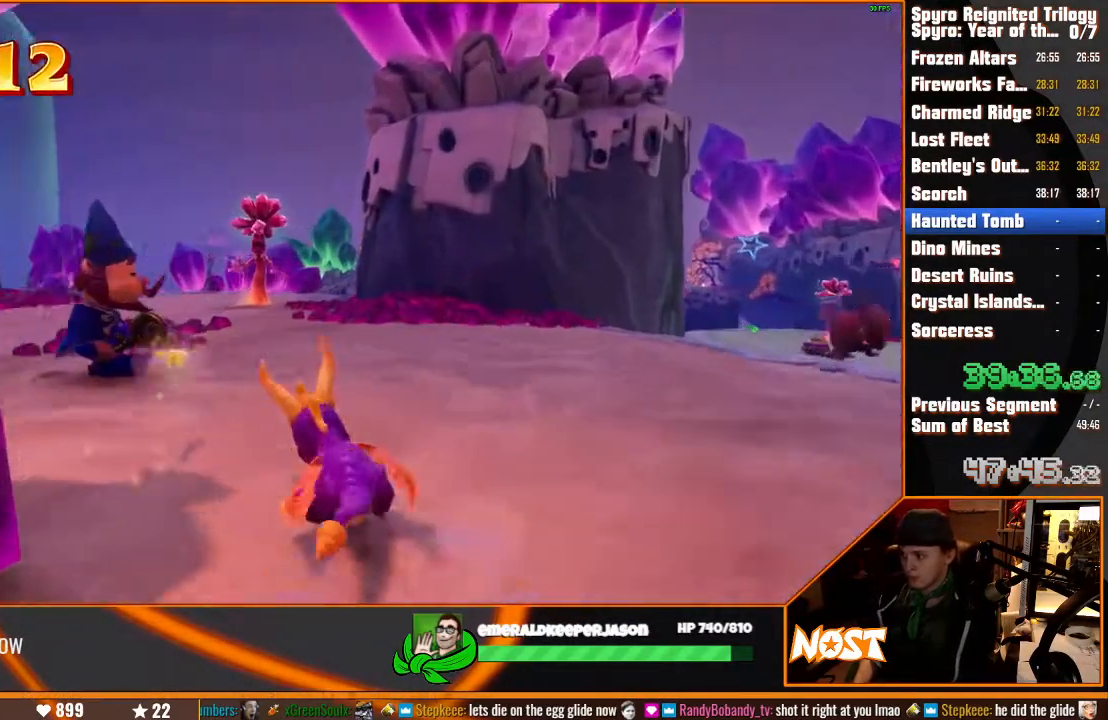
{"buttons": [], "left_stick": "center", "right_stick": "center", "events": [[267, "SQUARE", "up"], [317, "left_stick", "center"], [333, "CROSS", "down"], [383, "CROSS", "up"]]}
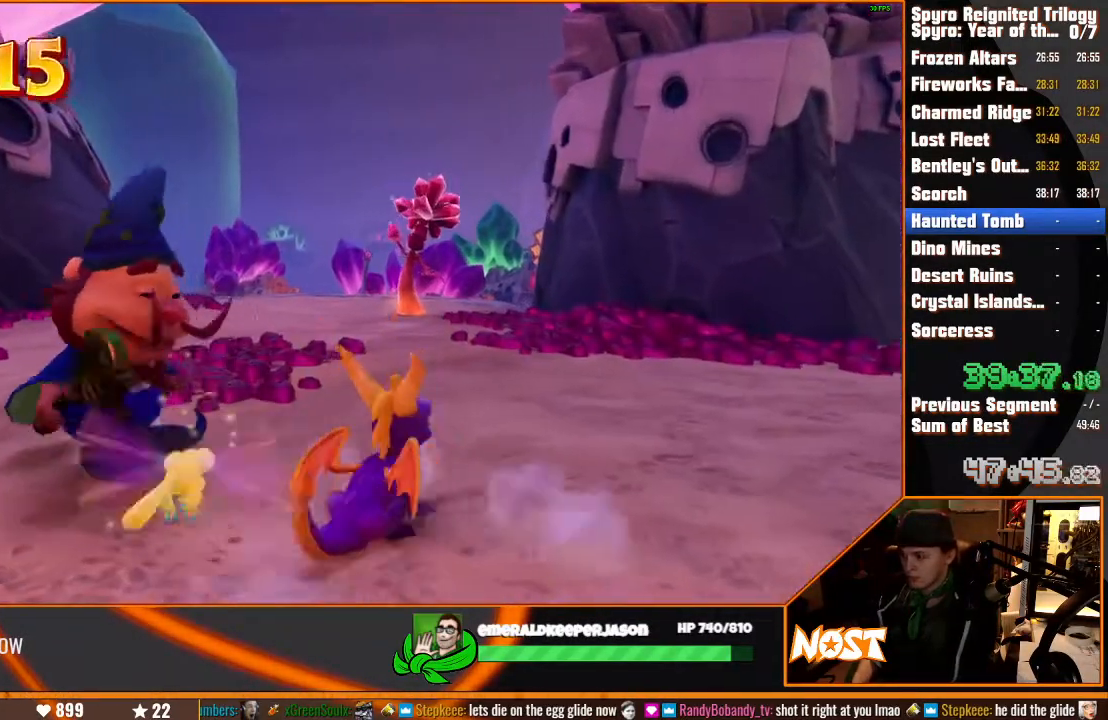
{"buttons": [], "left_stick": "center", "right_stick": "center", "events": [[83, "CROSS", "down"], [133, "CROSS", "up"], [317, "CROSS", "down"], [367, "CROSS", "up"], [450, "CROSS", "down"], [500, "CROSS", "up"]]}
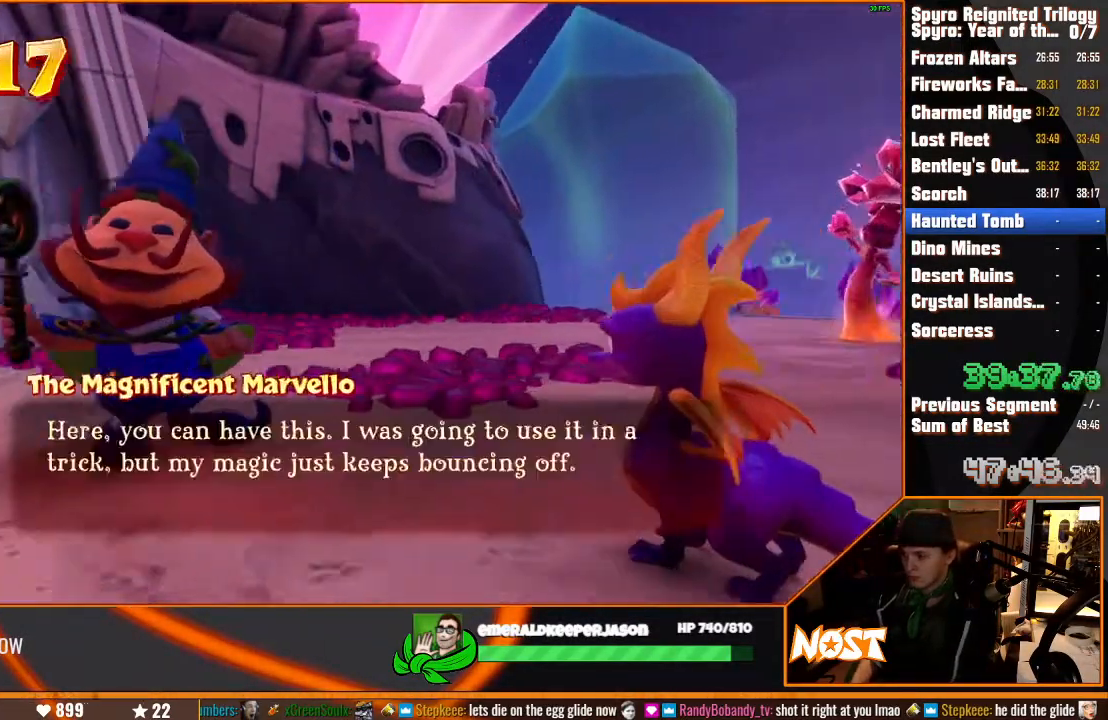
{"buttons": [], "left_stick": "center", "right_stick": "center", "events": [[67, "CROSS", "down"], [133, "CROSS", "up"], [183, "CROSS", "down"], [250, "CROSS", "up"], [300, "CROSS", "down"], [367, "CROSS", "up"]]}
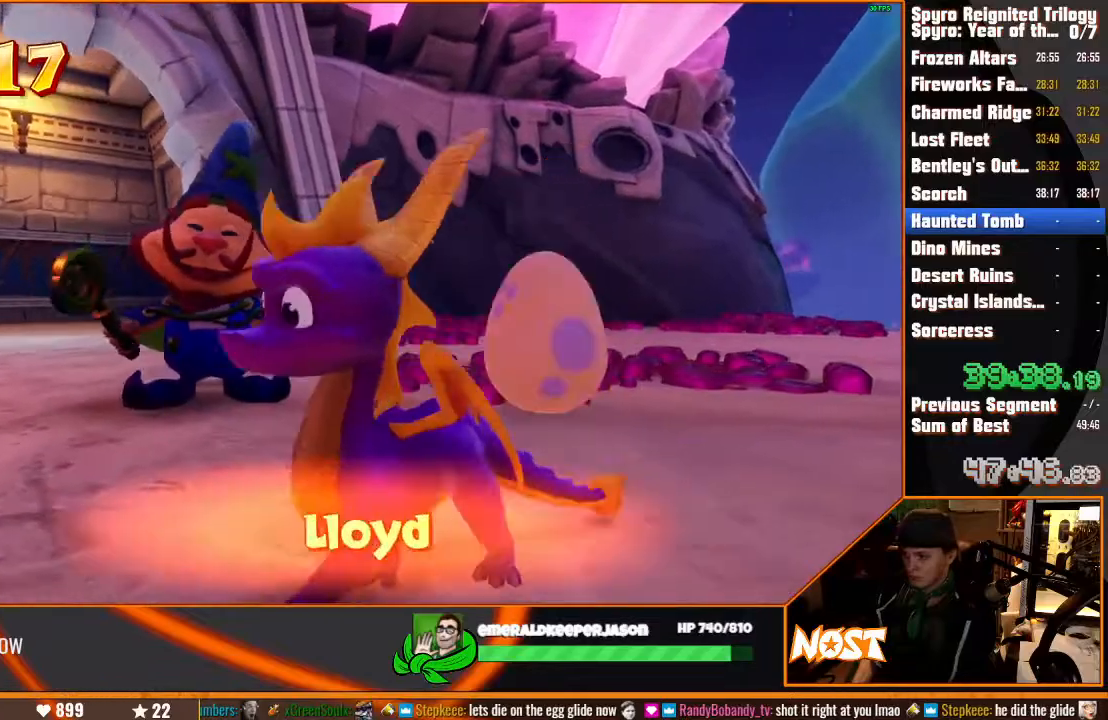
{"buttons": [], "left_stick": "up-right", "right_stick": "center", "events": [[50, "CROSS", "down"], [117, "CROSS", "up"], [150, "TRIANGLE", "down"], [233, "TRIANGLE", "up"], [250, "CROSS", "down"], [300, "CROSS", "up"], [300, "TRIANGLE", "down"], [367, "CROSS", "down"], [367, "TRIANGLE", "up"], [367, "left_stick", "up-right"], [417, "CROSS", "up"]]}
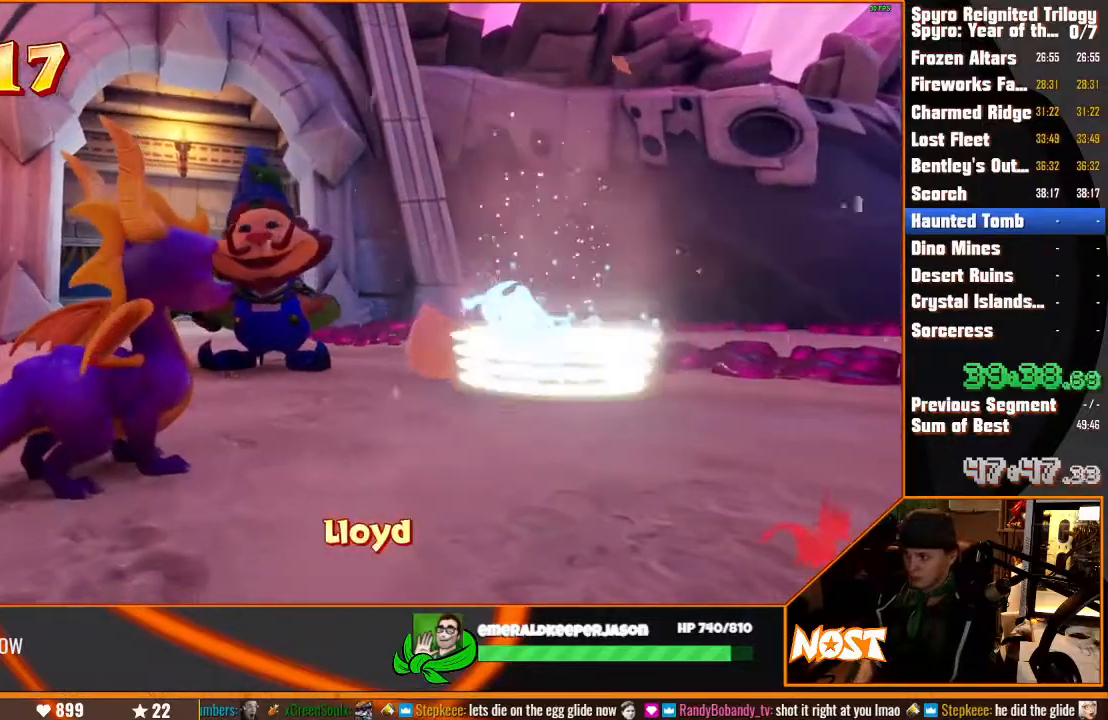
{"buttons": [], "left_stick": "up-right", "right_stick": "center", "events": []}
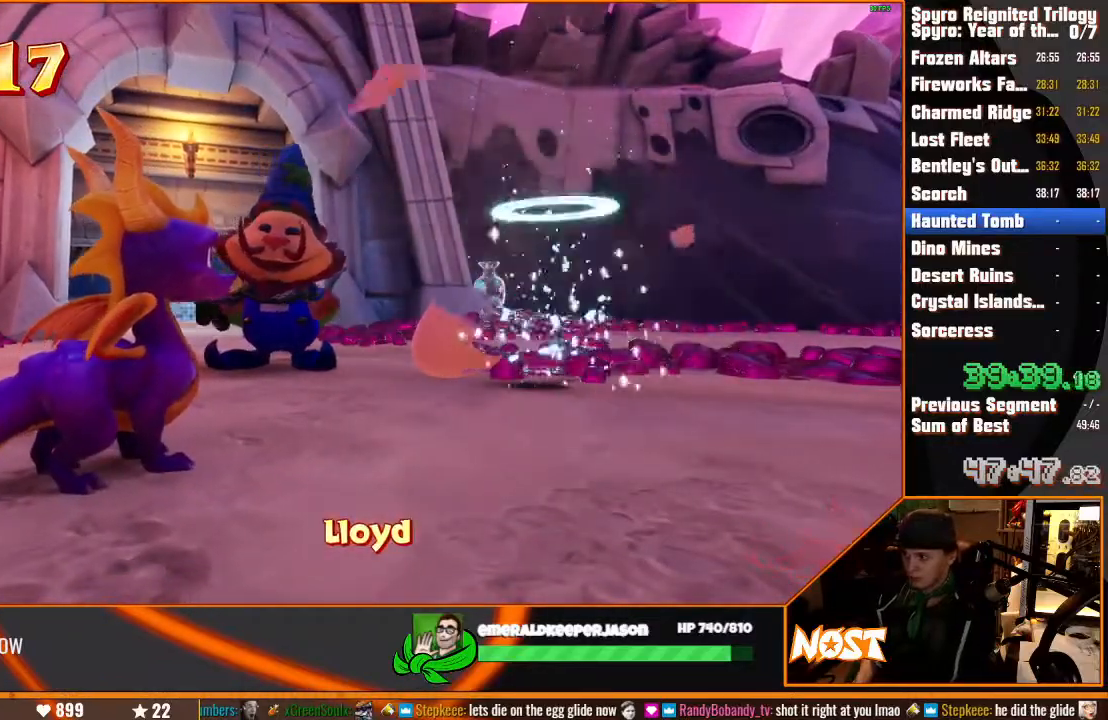
{"buttons": [], "left_stick": "up-right", "right_stick": "center", "events": []}
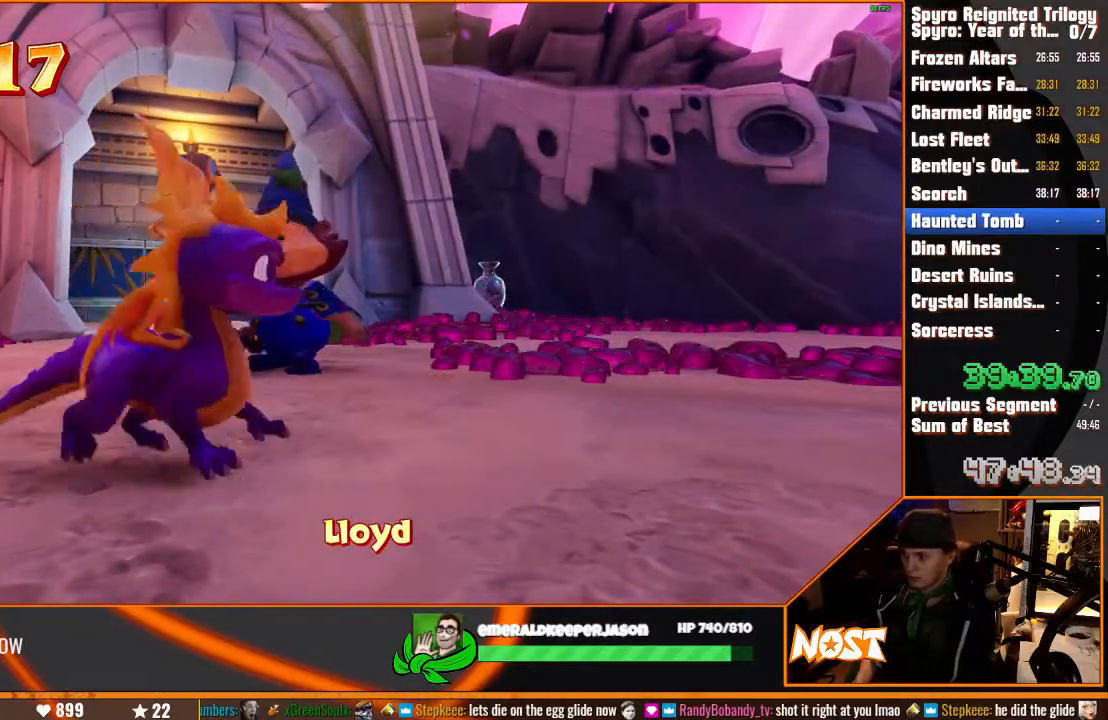
{"buttons": ["SQUARE"], "left_stick": "up-right", "right_stick": "center", "events": [[483, "SQUARE", "down"]]}
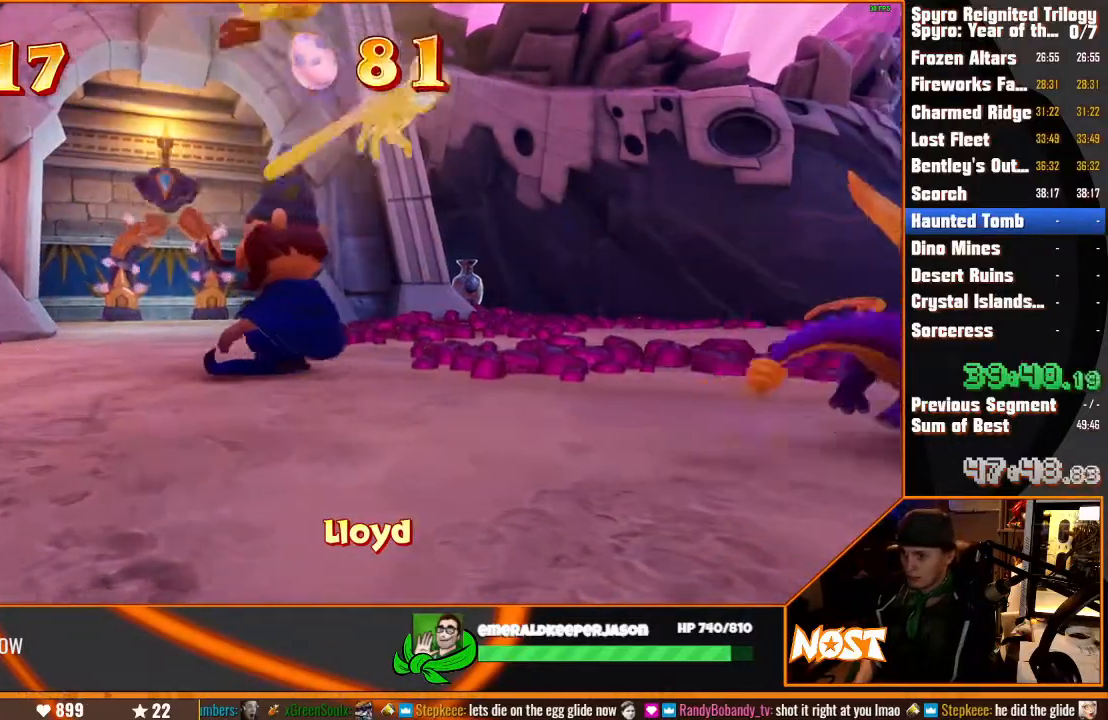
{"buttons": ["SQUARE"], "left_stick": "up-right", "right_stick": "center", "events": [[33, "left_stick", "up"], [183, "left_stick", "center"], [500, "left_stick", "up-right"]]}
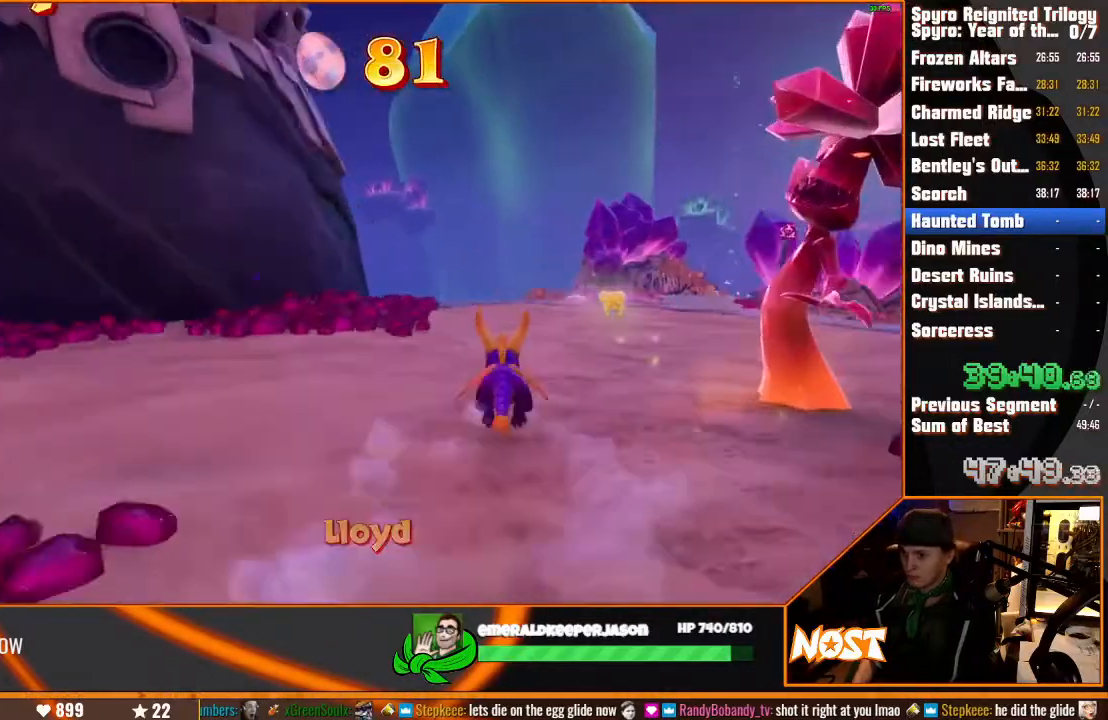
{"buttons": ["SQUARE"], "left_stick": "up", "right_stick": "center", "events": [[217, "left_stick", "up"]]}
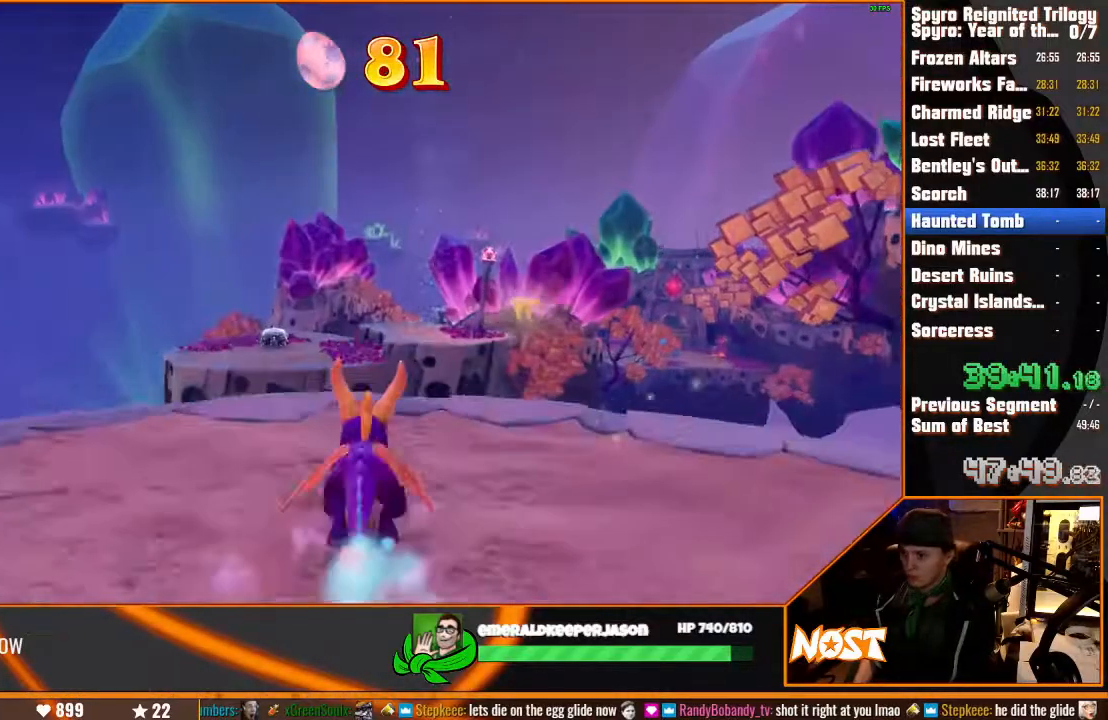
{"buttons": ["CROSS", "SQUARE"], "left_stick": "up", "right_stick": "center", "events": [[317, "CROSS", "down"]]}
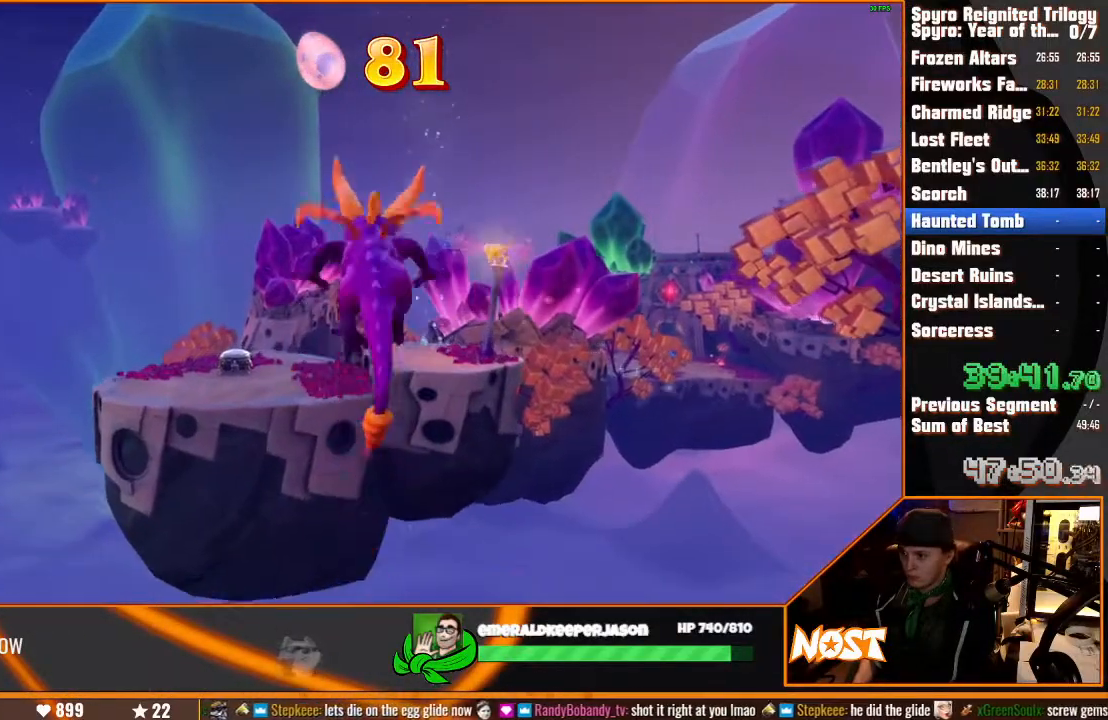
{"buttons": ["CROSS"], "left_stick": "up", "right_stick": "center", "events": [[150, "CROSS", "up"], [300, "SQUARE", "up"], [367, "CROSS", "down"]]}
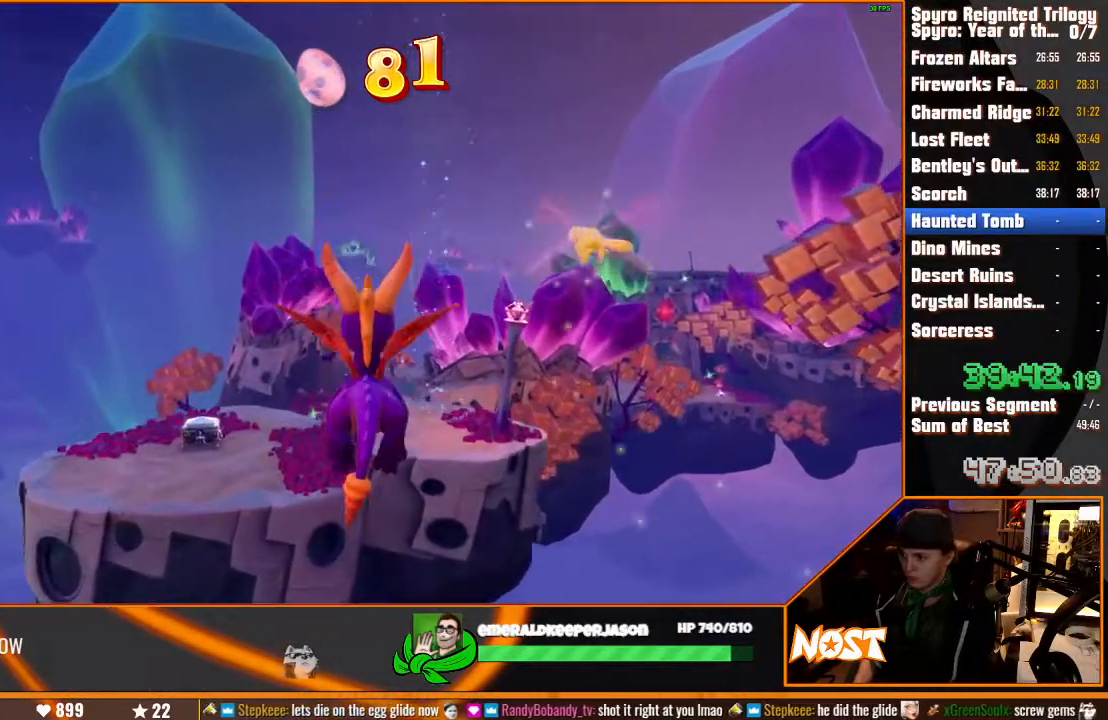
{"buttons": [], "left_stick": "up", "right_stick": "center", "events": [[17, "CROSS", "up"]]}
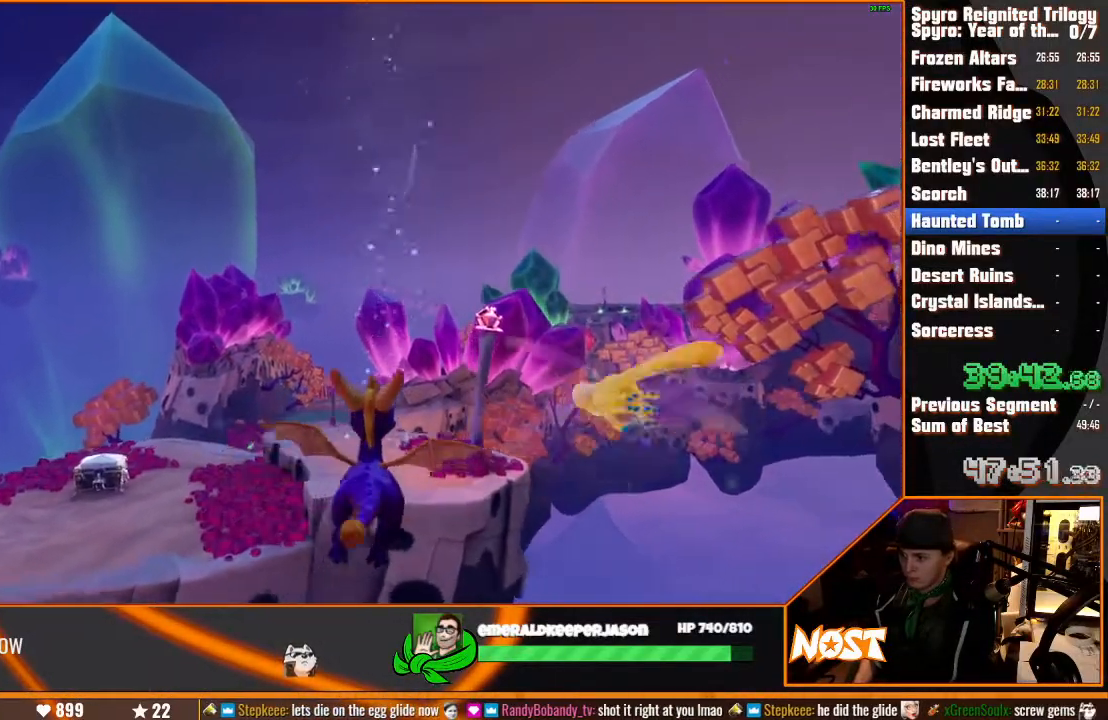
{"buttons": [], "left_stick": "up", "right_stick": "center", "events": []}
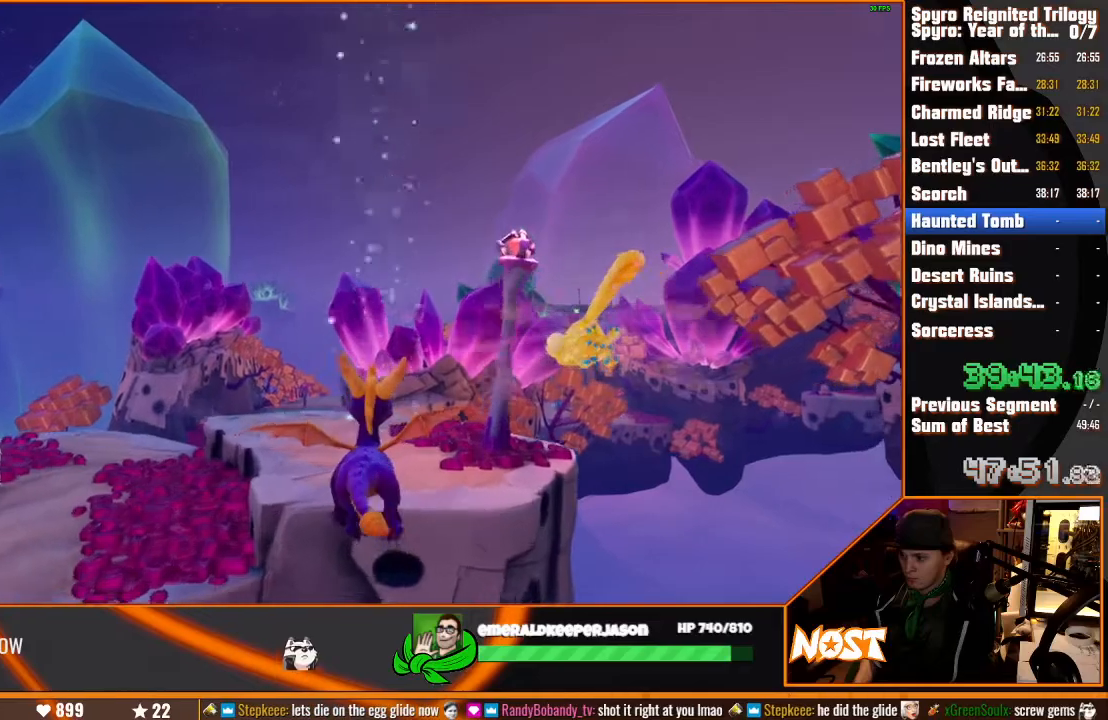
{"buttons": ["TRIANGLE"], "left_stick": "up", "right_stick": "center", "events": [[417, "TRIANGLE", "down"]]}